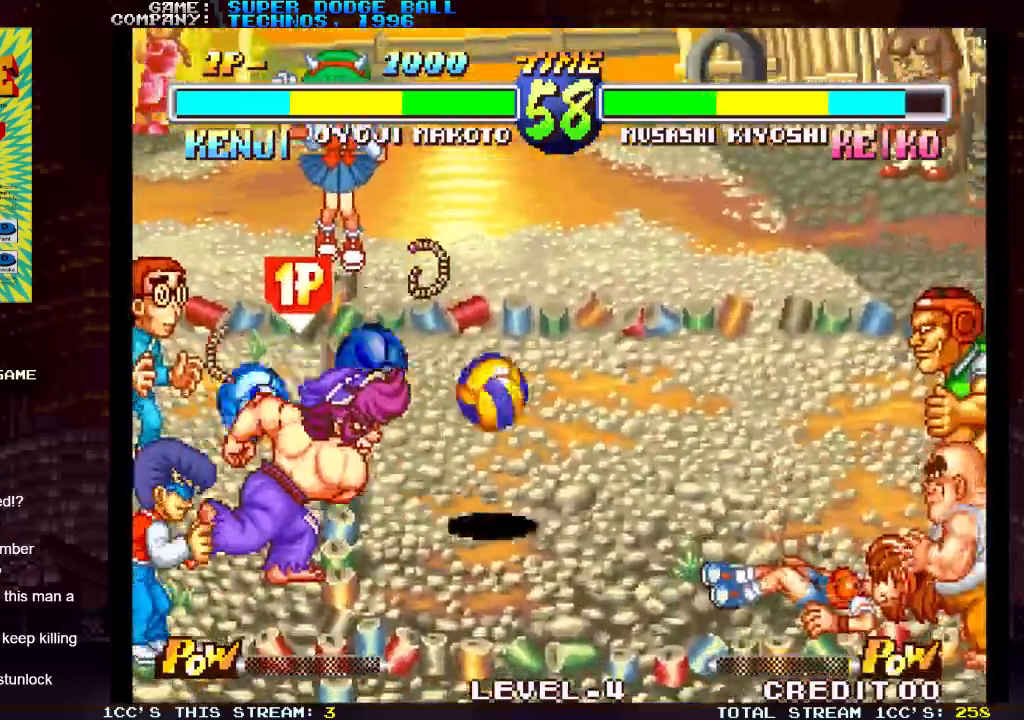
Gameplay with a controller (arcade stick); each line is a JSON object with the inputs held at the frame after it. "events" lists button and stick changes between this image and that frame as [ms after this image, input, new state], when the widget could be followed in between. Not read: L3 R3.
{"buttons": ["SQUARE", "TRIANGLE", "R1"], "left_stick": "center", "events": []}
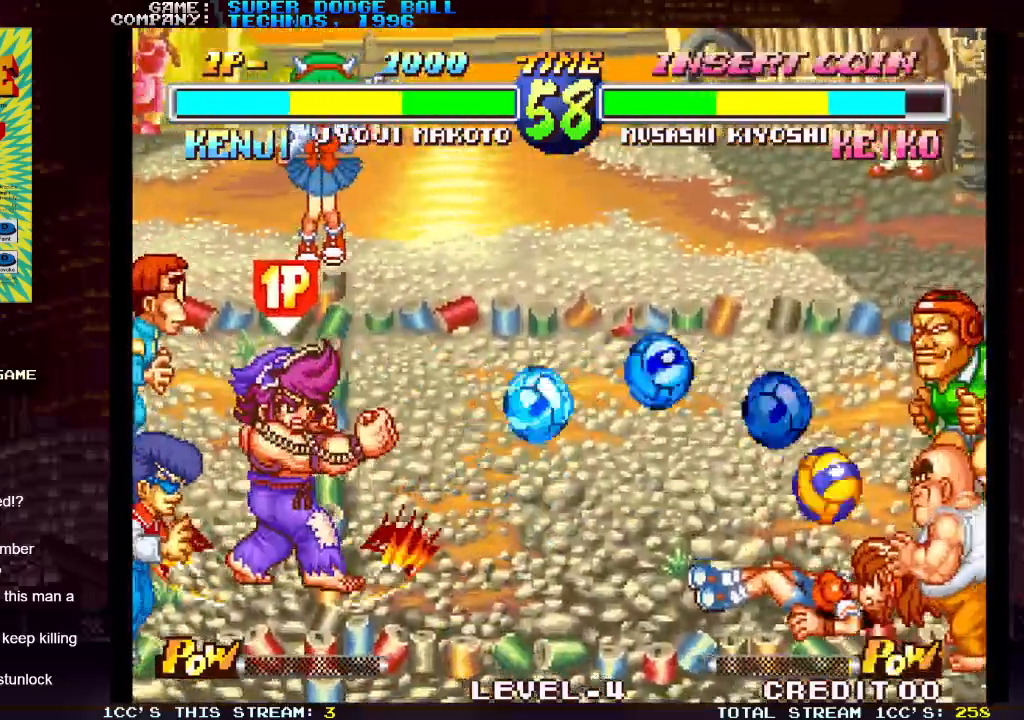
{"buttons": ["SQUARE", "TRIANGLE", "R1"], "left_stick": "center", "events": []}
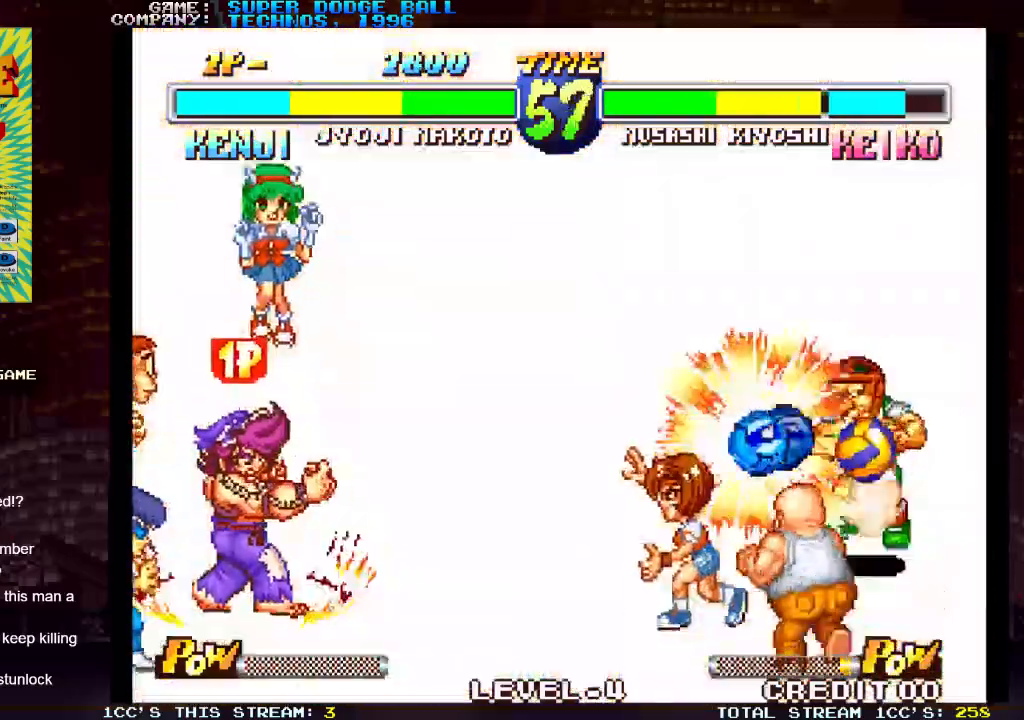
{"buttons": ["SQUARE", "TRIANGLE", "R1"], "left_stick": "center", "events": []}
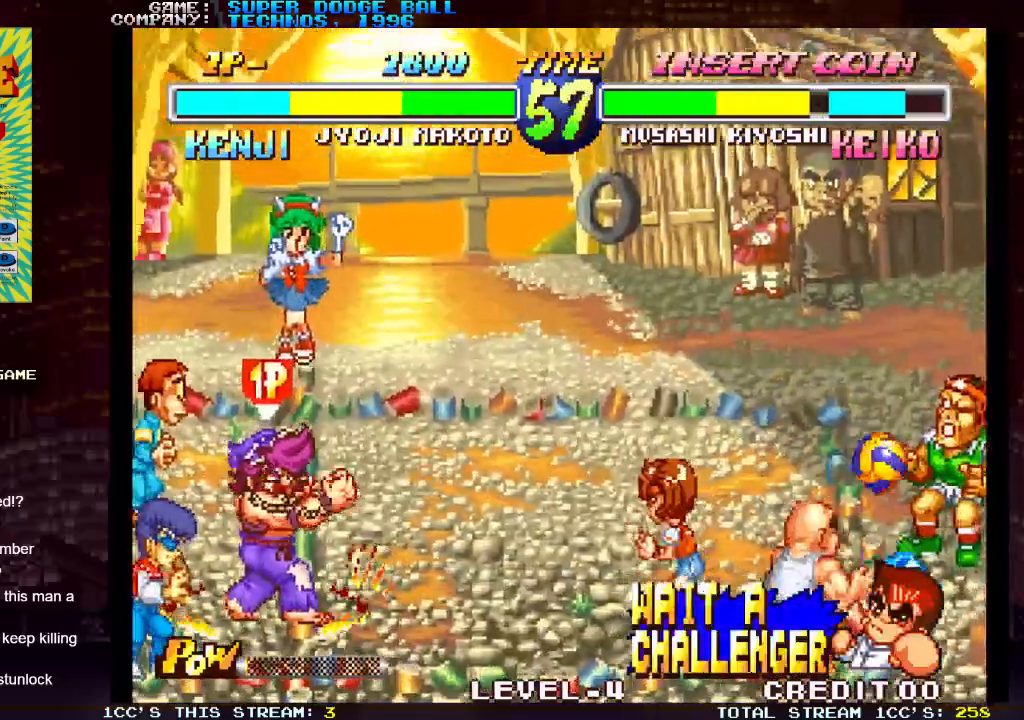
{"buttons": [], "left_stick": "left", "events": [[483, "R1", "up"], [483, "SQUARE", "up"], [483, "TRIANGLE", "up"], [483, "left_stick", "left"]]}
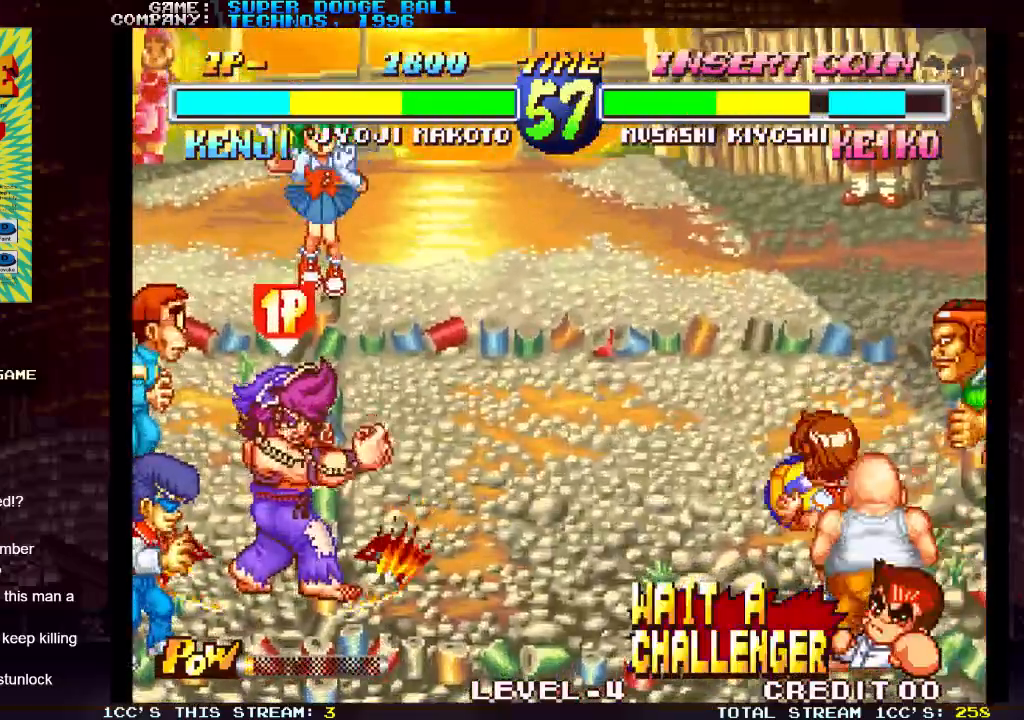
{"buttons": [], "left_stick": "center", "events": [[500, "left_stick", "center"]]}
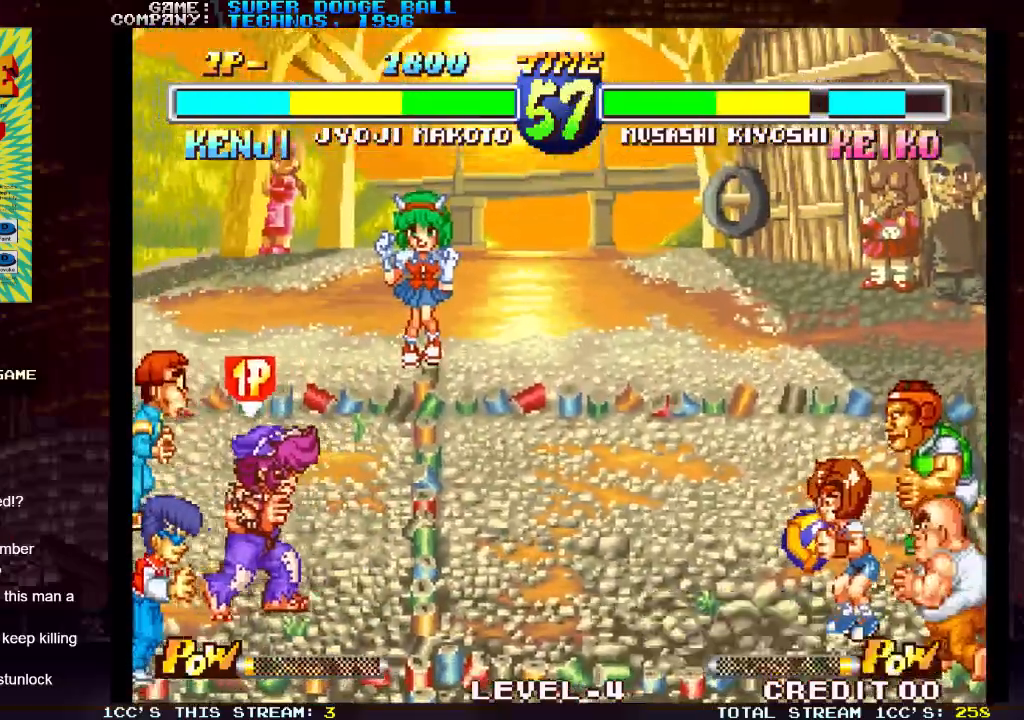
{"buttons": [], "left_stick": "center", "events": [[33, "left_stick", "right"], [217, "left_stick", "center"]]}
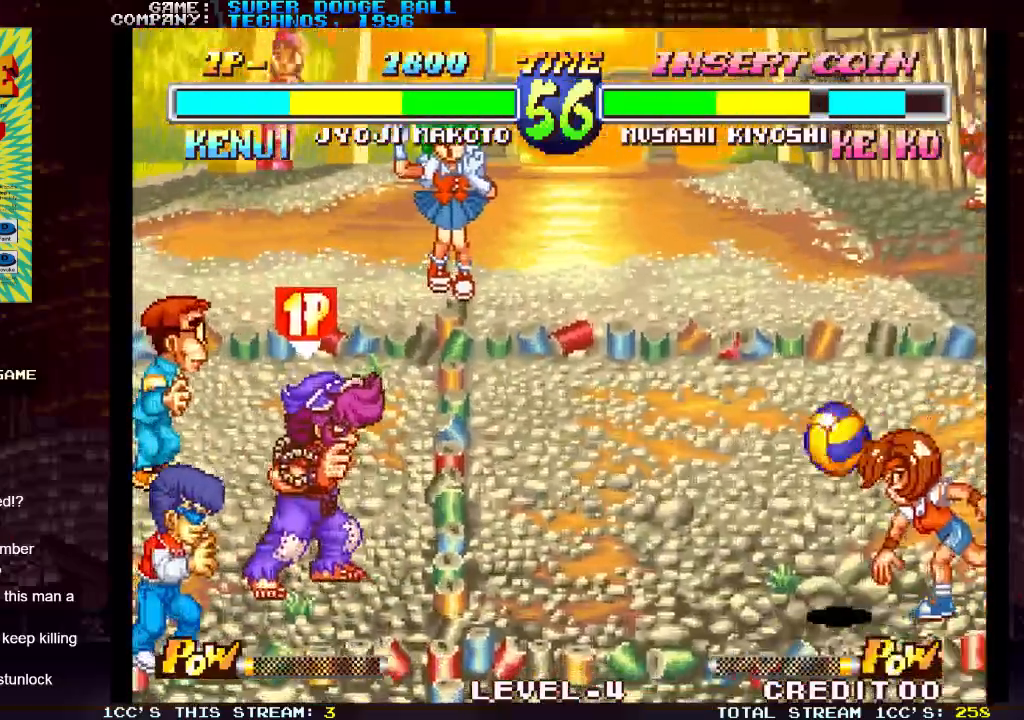
{"buttons": [], "left_stick": "center", "events": [[200, "SQUARE", "down"], [267, "SQUARE", "up"]]}
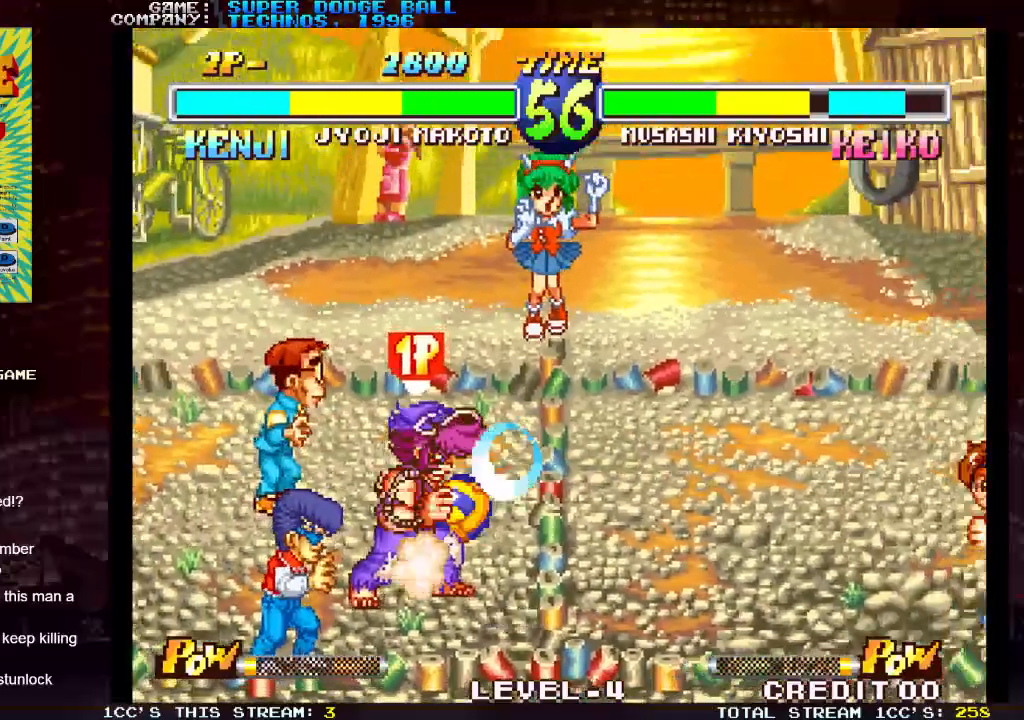
{"buttons": [], "left_stick": "down-right", "events": [[167, "left_stick", "right"], [300, "left_stick", "down"], [350, "left_stick", "down-right"], [400, "SQUARE", "down"], [500, "SQUARE", "up"]]}
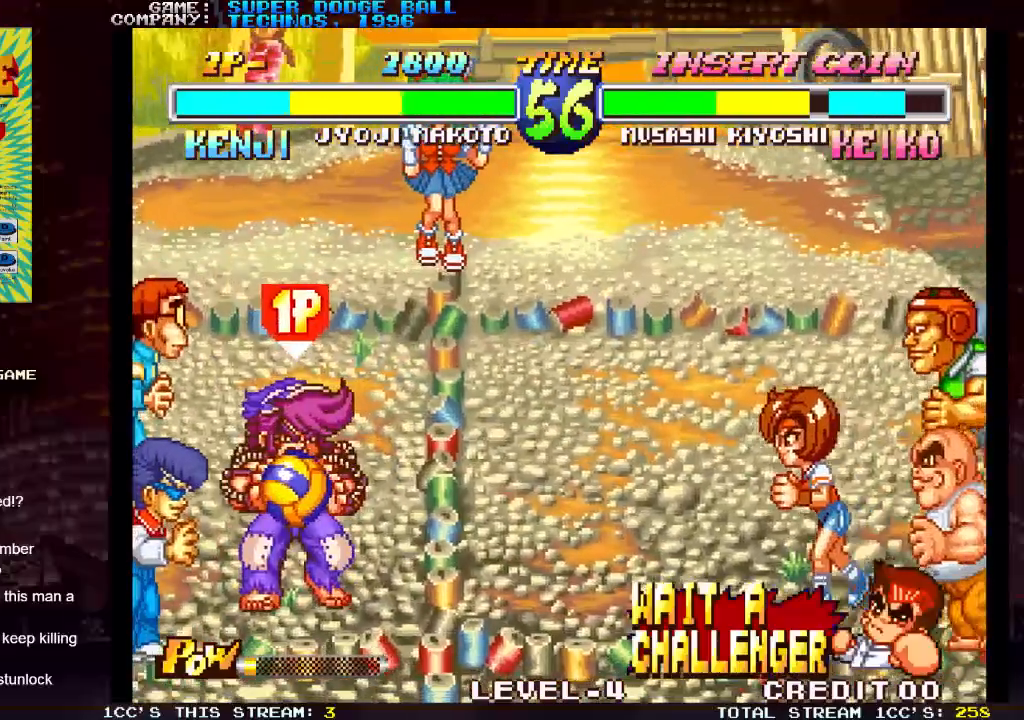
{"buttons": [], "left_stick": "center", "events": [[17, "left_stick", "center"]]}
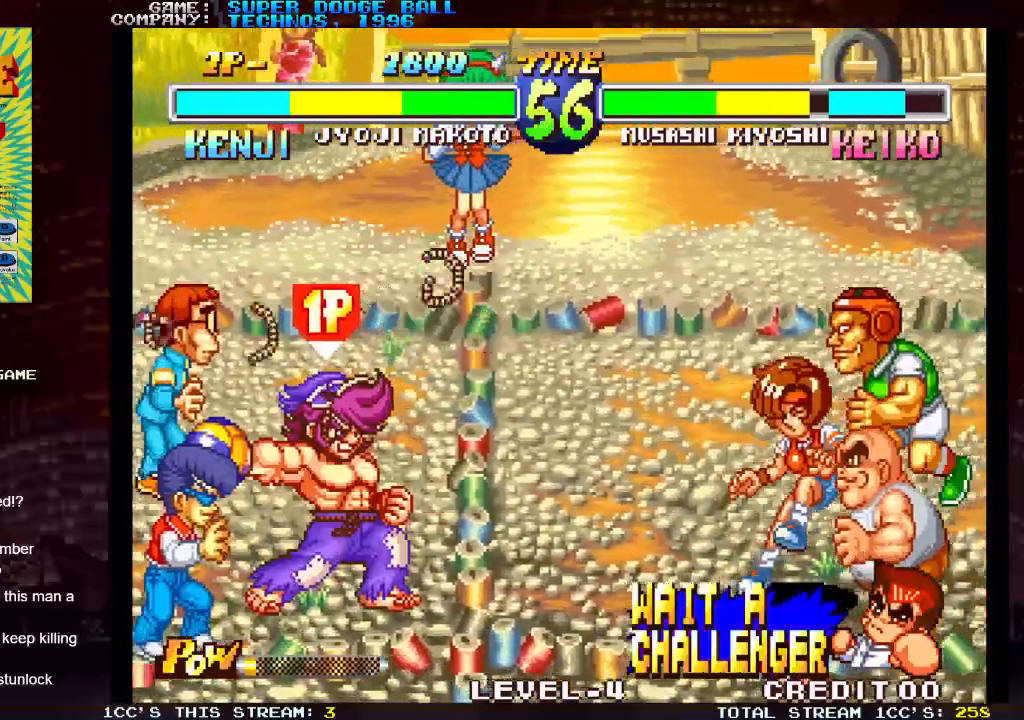
{"buttons": [], "left_stick": "center", "events": []}
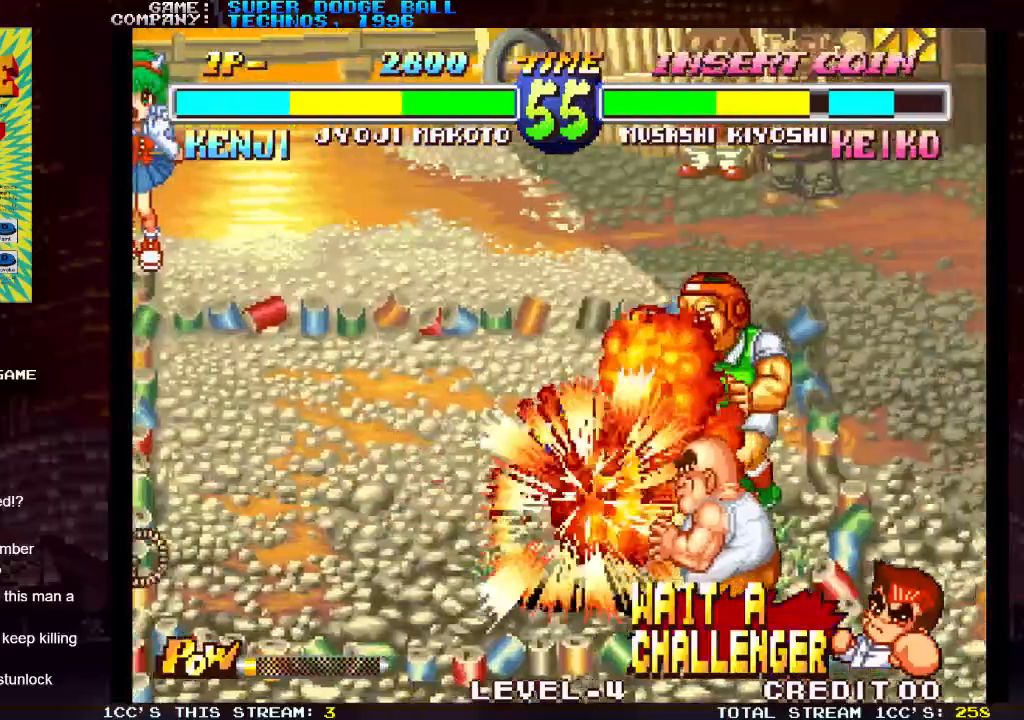
{"buttons": [], "left_stick": "center", "events": [[83, "left_stick", "right"], [417, "left_stick", "center"]]}
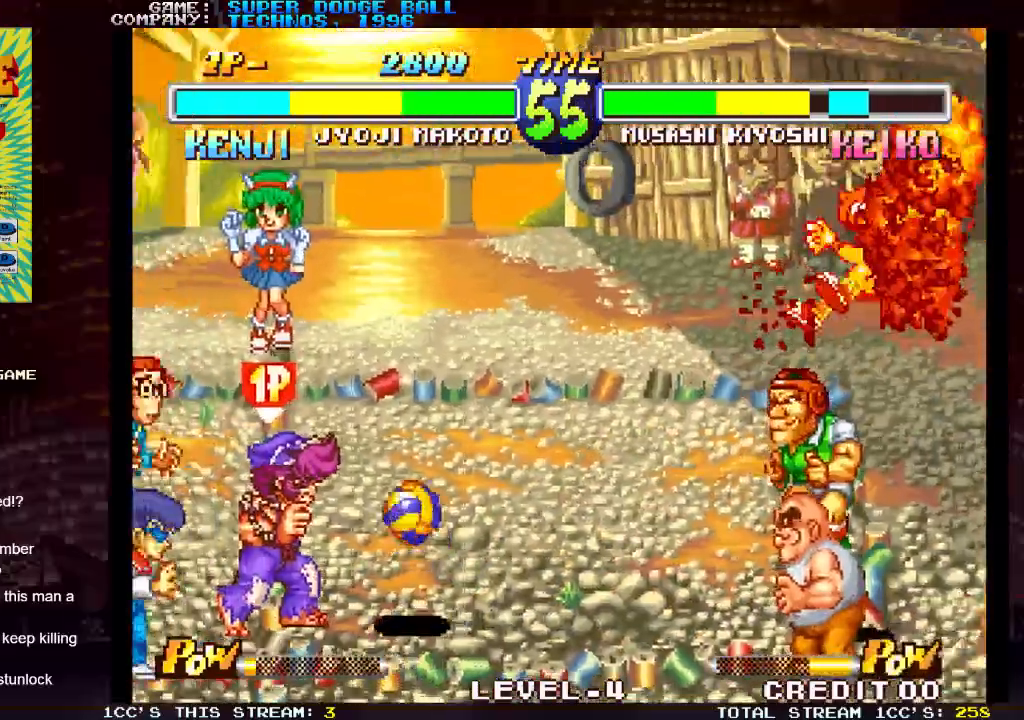
{"buttons": [], "left_stick": "center", "events": []}
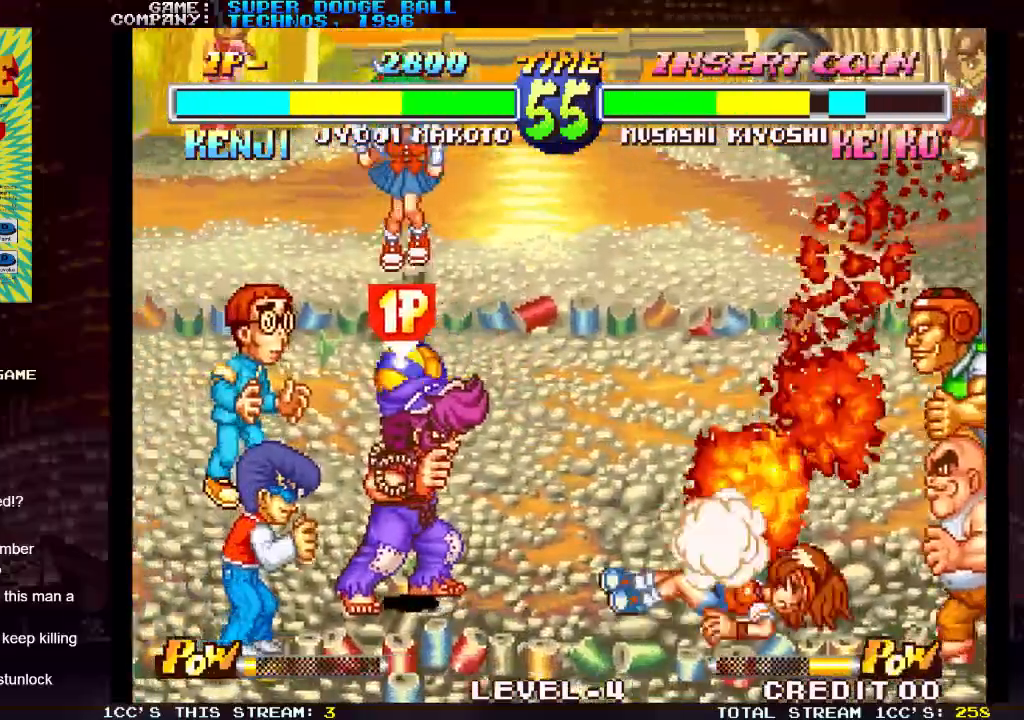
{"buttons": [], "left_stick": "center", "events": [[50, "left_stick", "right"], [167, "left_stick", "down"], [267, "SQUARE", "down"], [283, "left_stick", "right"], [333, "SQUARE", "up"], [367, "left_stick", "center"]]}
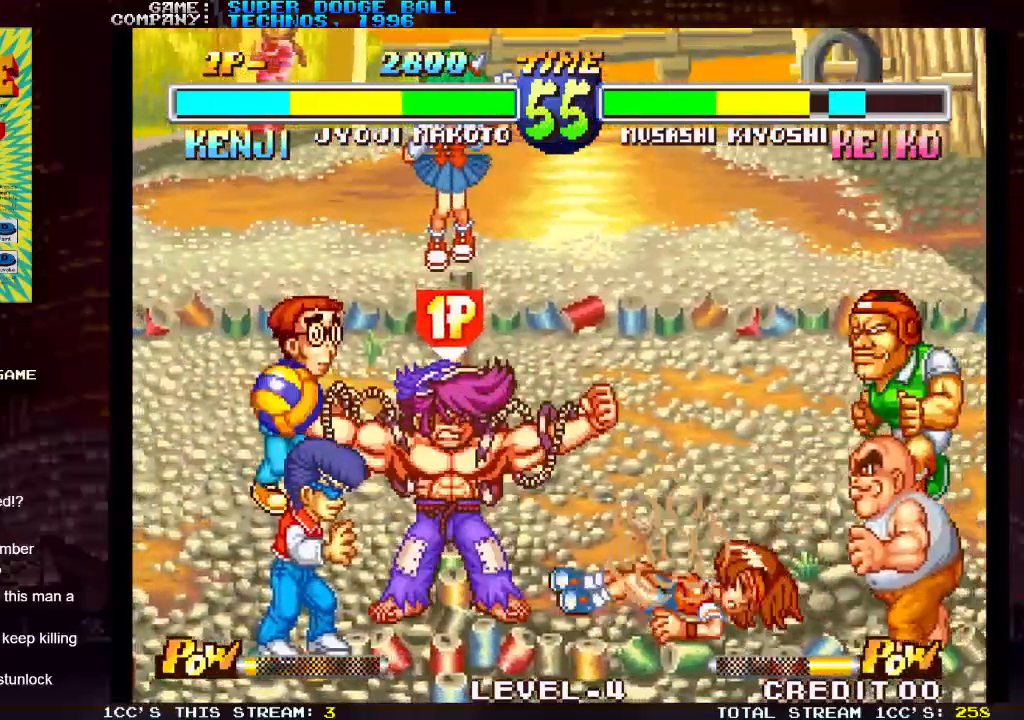
{"buttons": [], "left_stick": "center", "events": []}
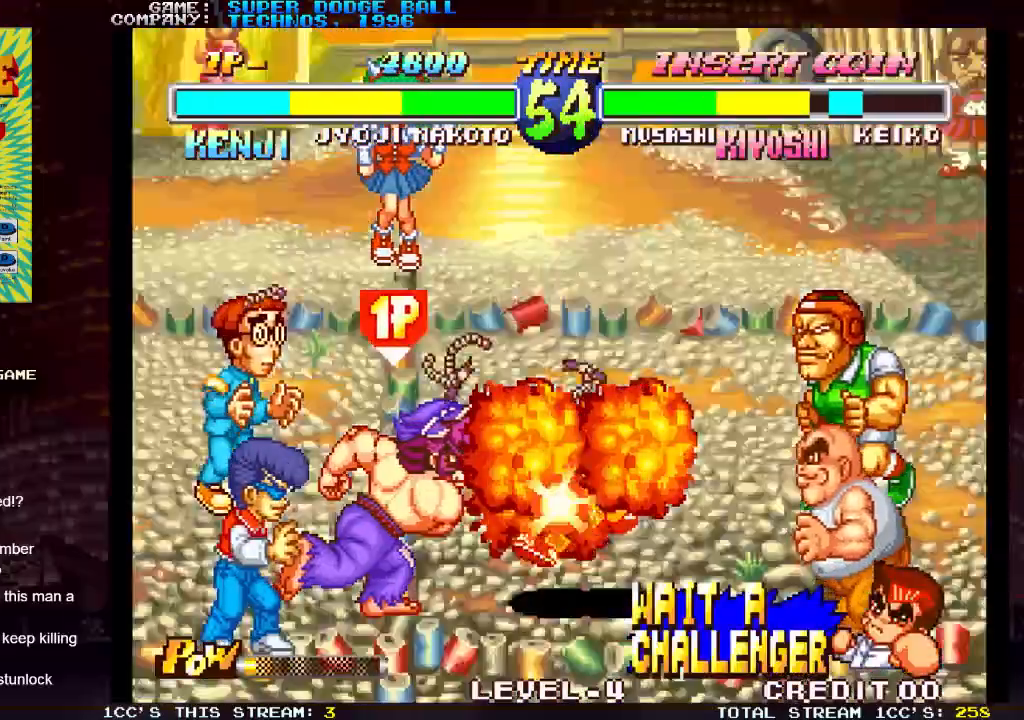
{"buttons": [], "left_stick": "center", "events": []}
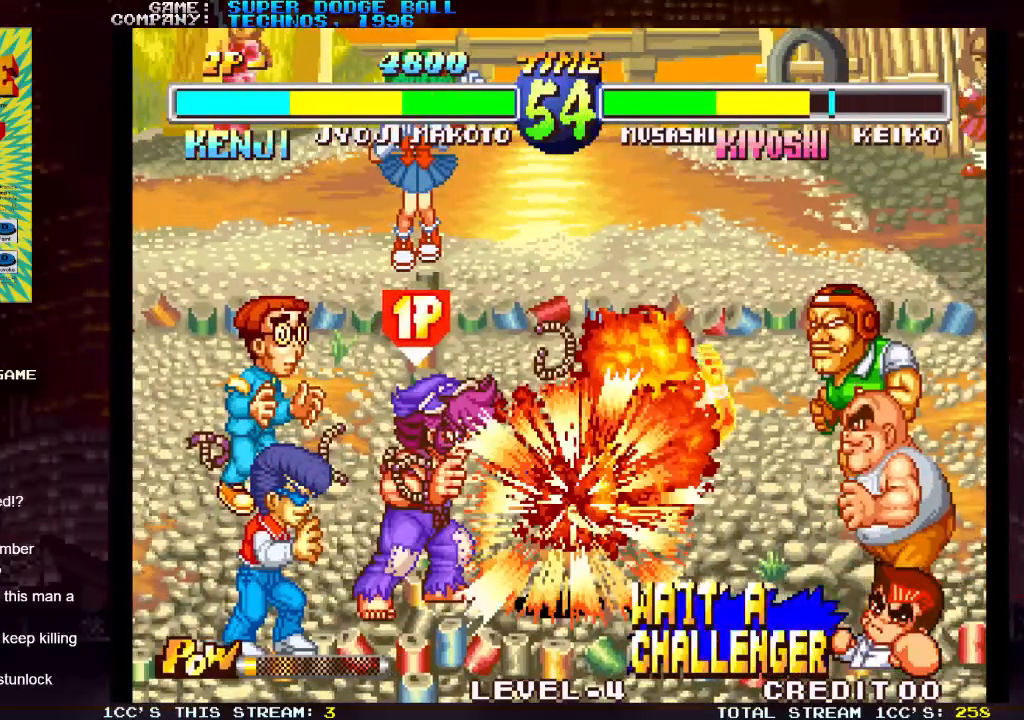
{"buttons": [], "left_stick": "center", "events": []}
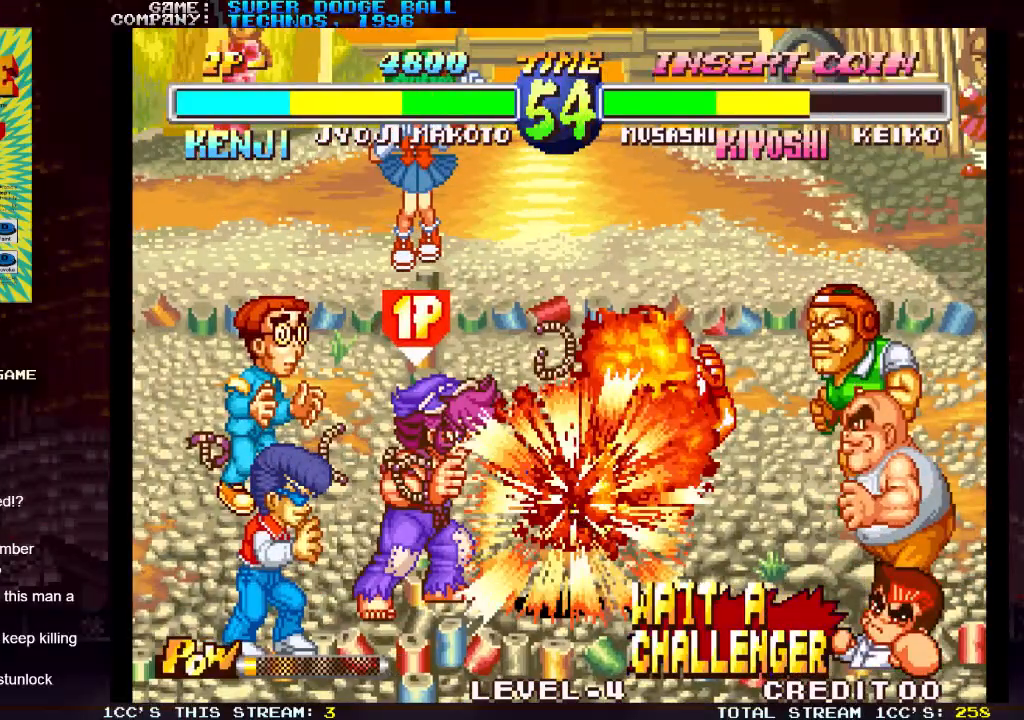
{"buttons": [], "left_stick": "right", "events": [[433, "left_stick", "right"]]}
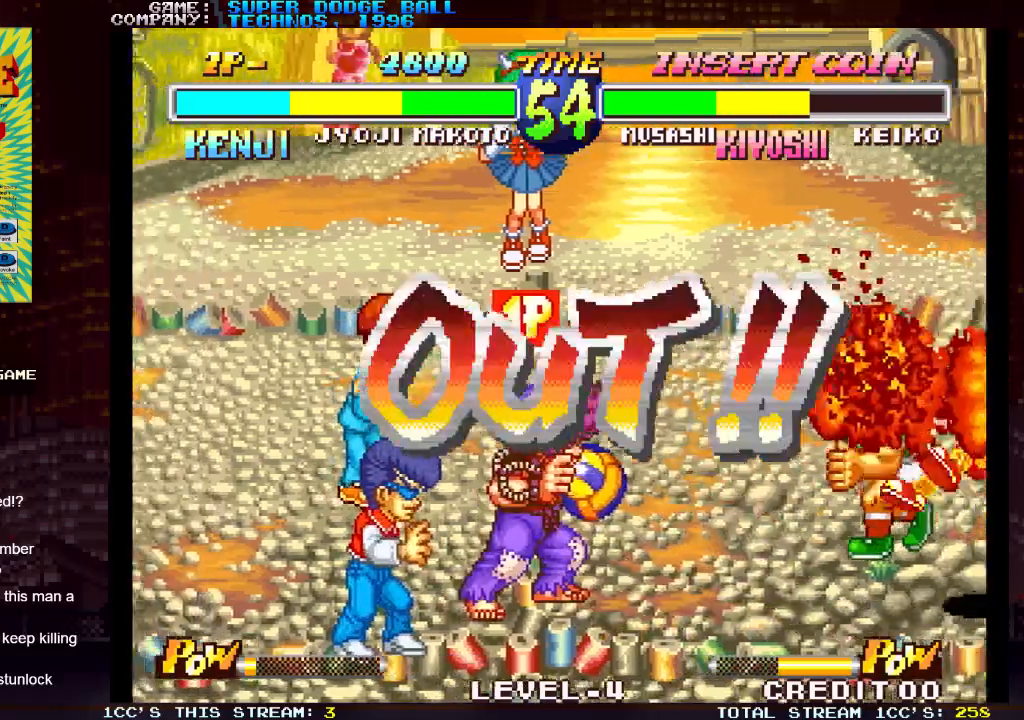
{"buttons": [], "left_stick": "center", "events": [[67, "left_stick", "down"], [133, "SQUARE", "down"], [167, "left_stick", "right"], [200, "SQUARE", "up"], [233, "left_stick", "center"]]}
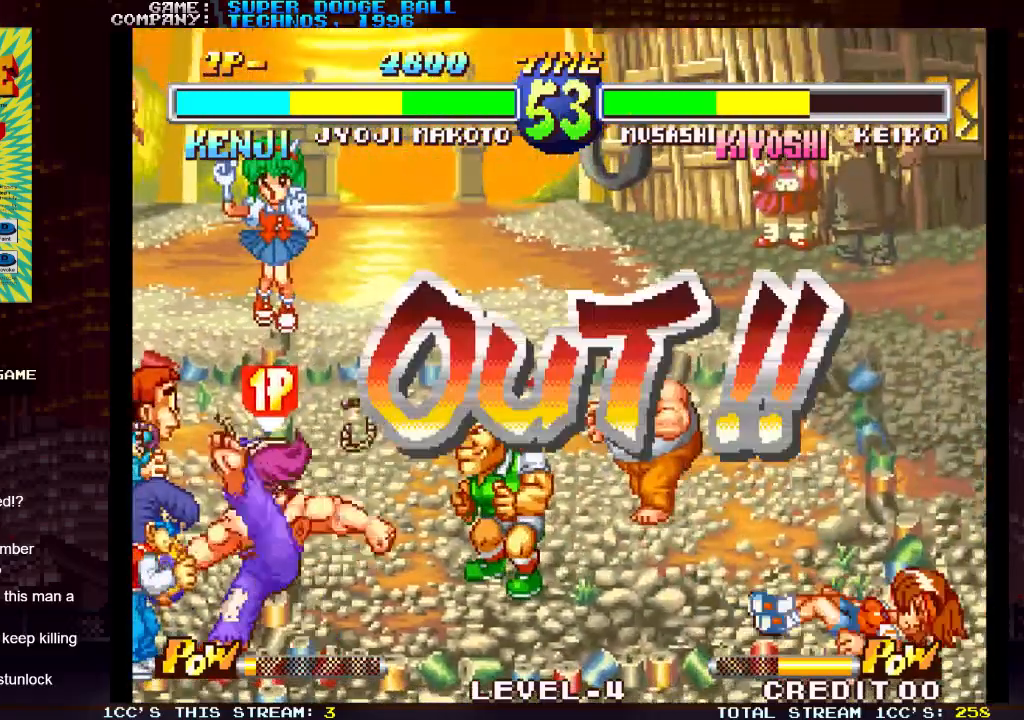
{"buttons": [], "left_stick": "center", "events": []}
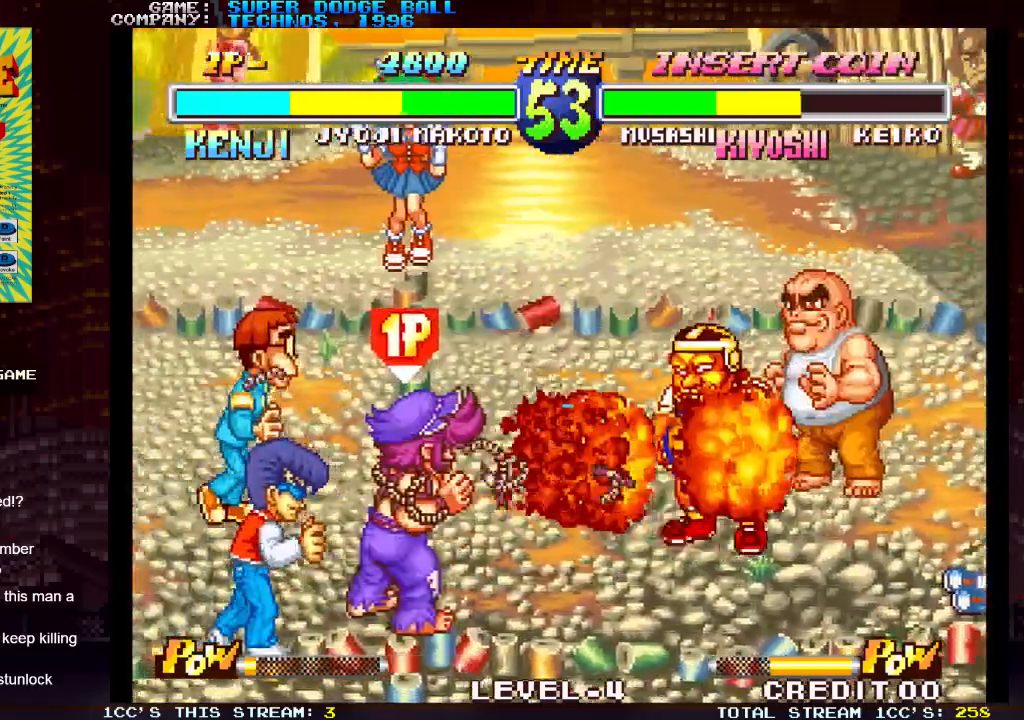
{"buttons": [], "left_stick": "left", "events": [[183, "left_stick", "up-left"], [483, "left_stick", "left"]]}
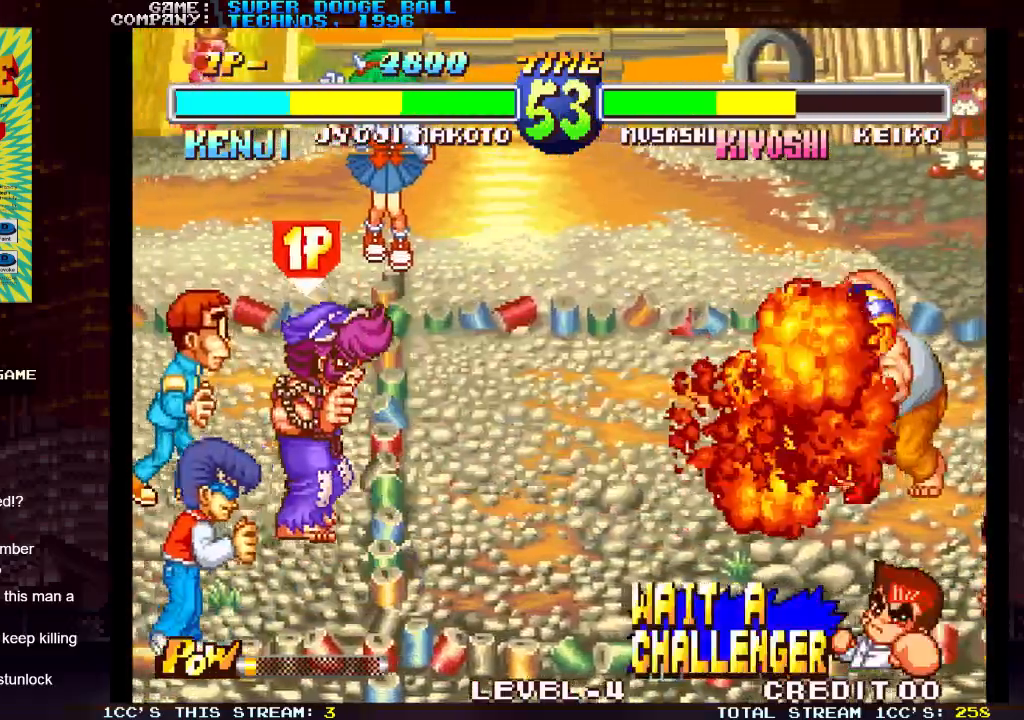
{"buttons": [], "left_stick": "center", "events": [[300, "left_stick", "center"]]}
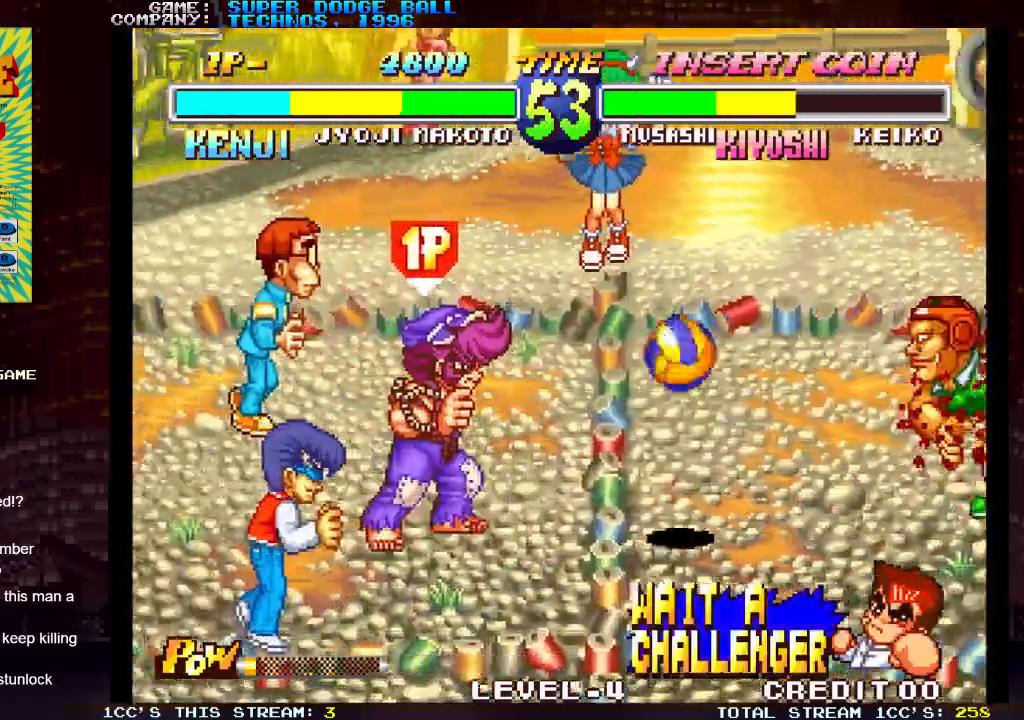
{"buttons": [], "left_stick": "down", "events": [[50, "SQUARE", "down"], [117, "SQUARE", "up"], [467, "left_stick", "down"]]}
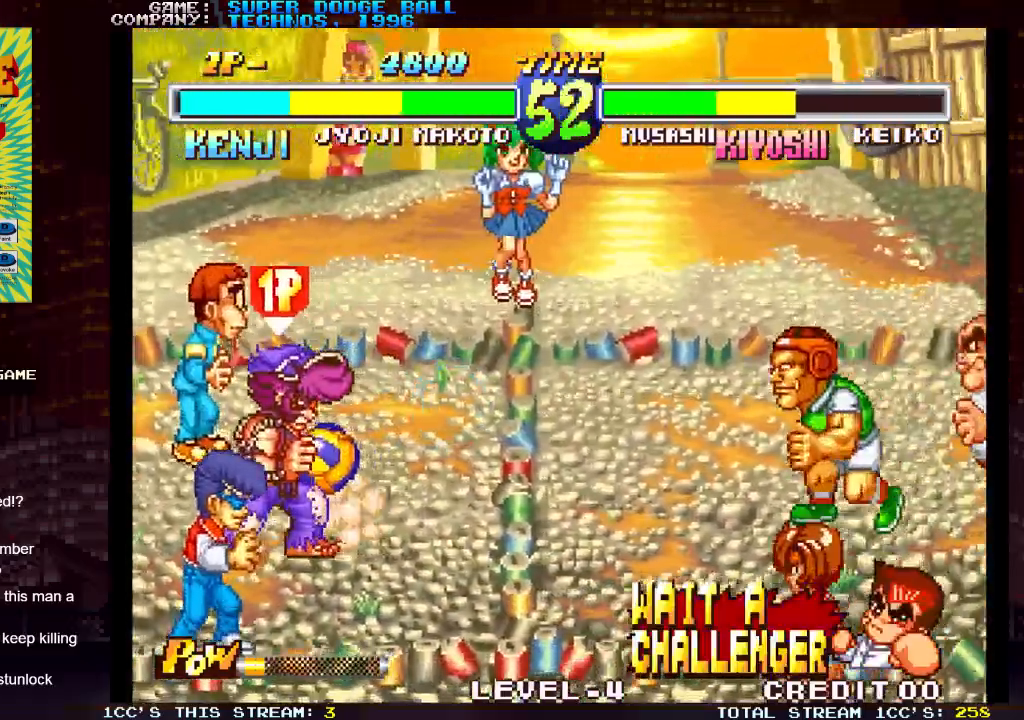
{"buttons": [], "left_stick": "center"}
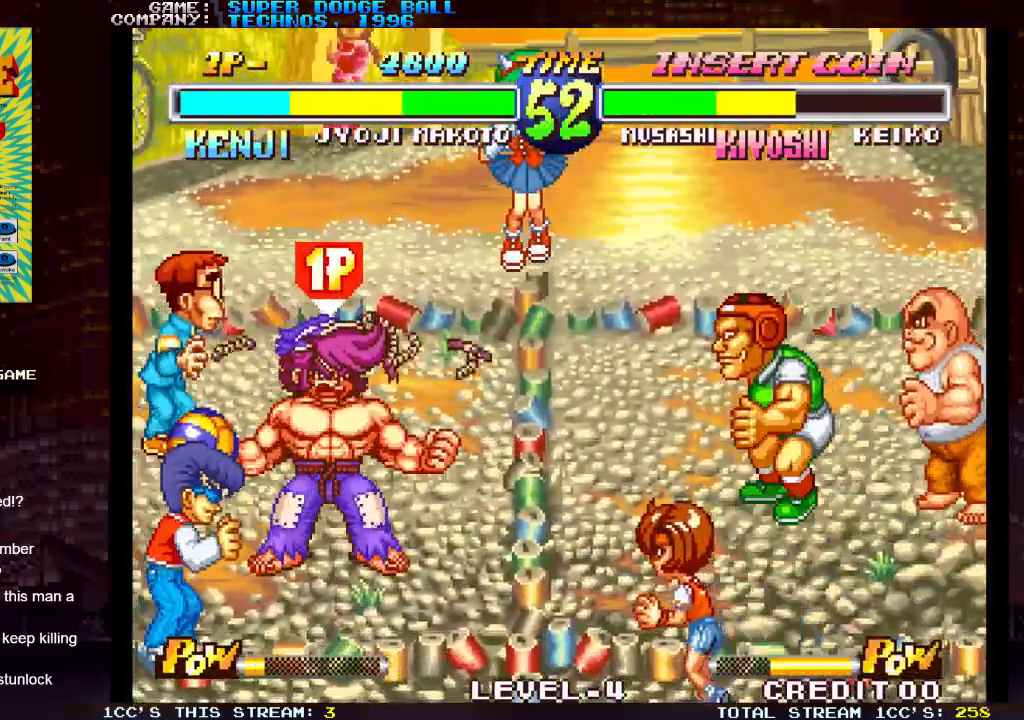
{"buttons": ["SQUARE", "TRIANGLE", "R1"], "left_stick": "center", "events": [[267, "R1", "down"], [283, "SQUARE", "down"], [283, "TRIANGLE", "down"]]}
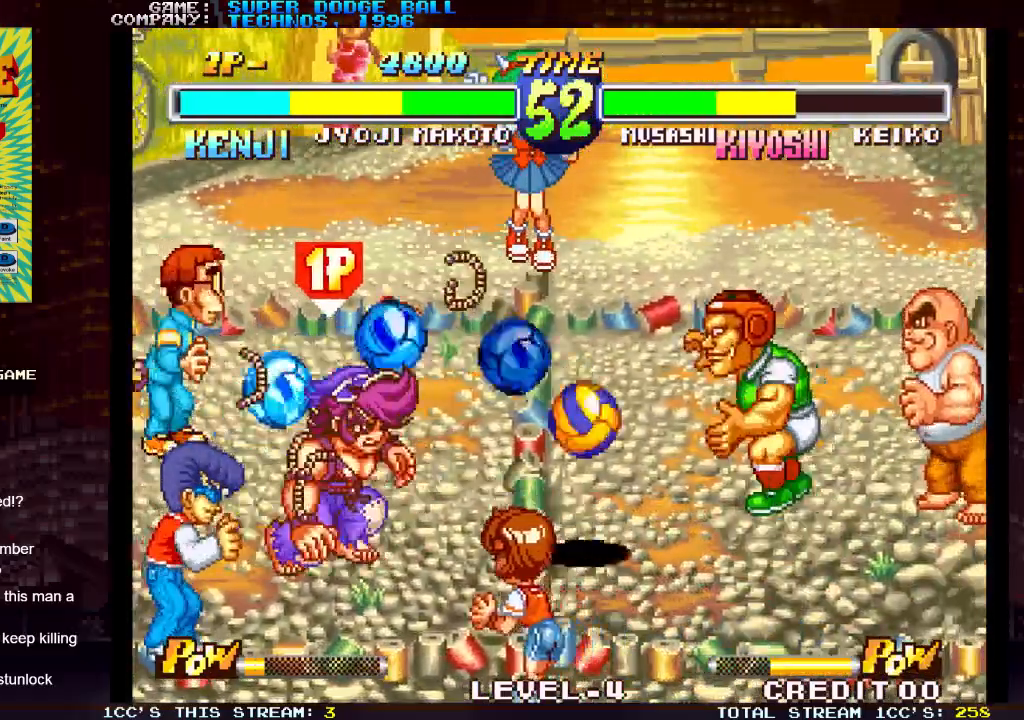
{"buttons": ["SQUARE", "TRIANGLE", "R1"], "left_stick": "center", "events": []}
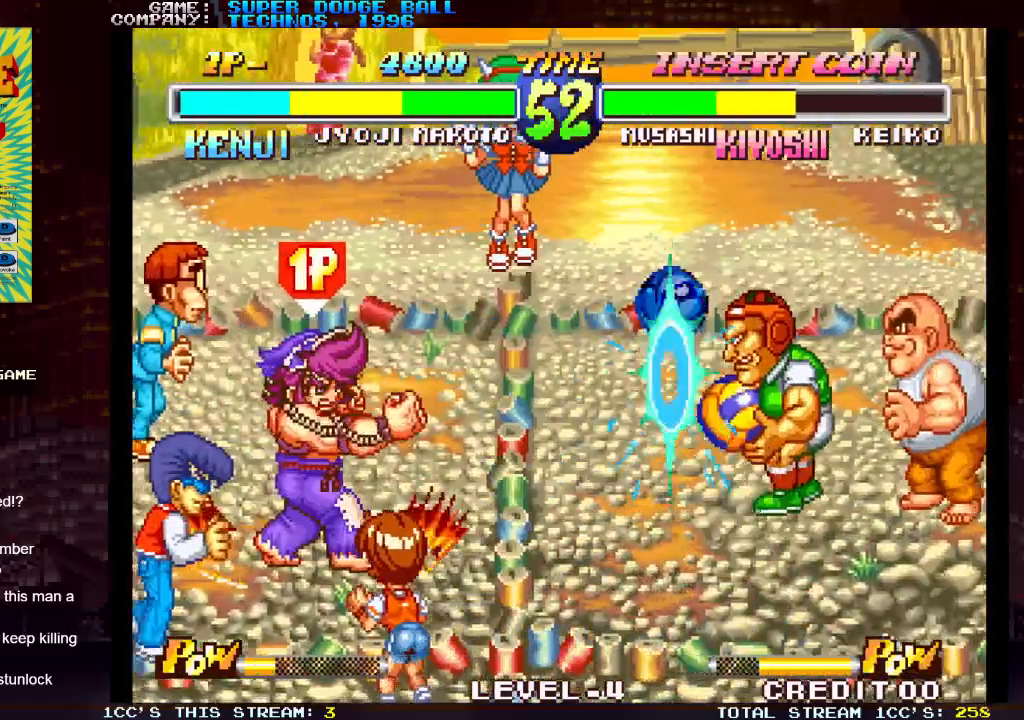
{"buttons": [], "left_stick": "right", "events": [[167, "SQUARE", "up"], [167, "TRIANGLE", "up"], [200, "R1", "up"], [250, "left_stick", "up"], [417, "left_stick", "right"]]}